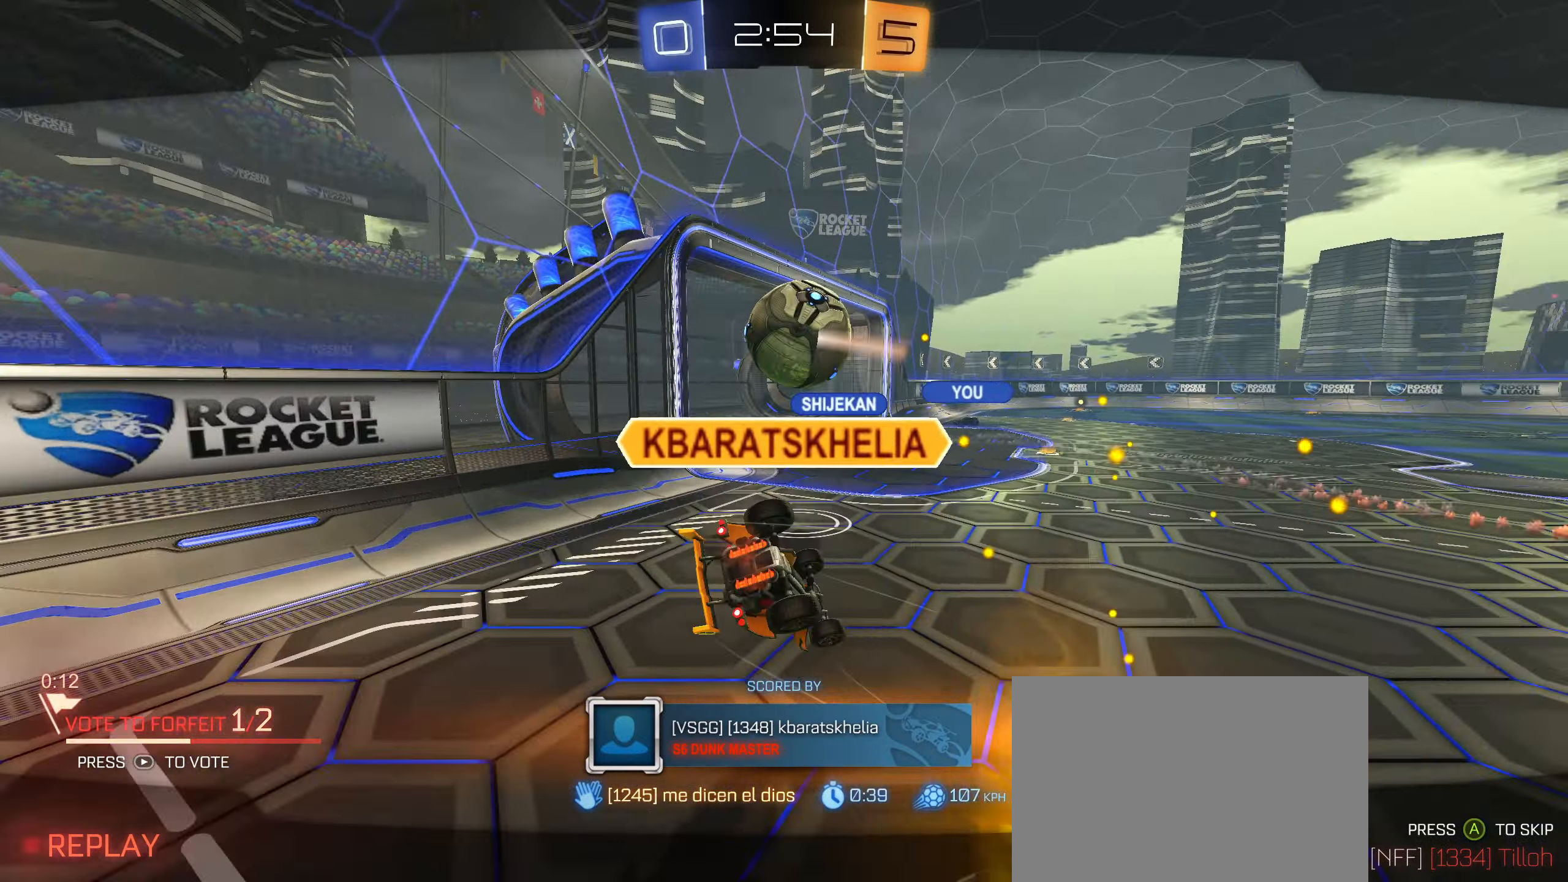
Gameplay with a controller (PlayStation layout); each line is a JSON object with the inputs held at the frame after it. "events" lists button and stick changes between this image and that frame as [ms after this image, input, new state], when the widget could be followed in between.
{"buttons": [], "left_stick": "center", "right_stick": "center", "events": [[350, "CROSS", "down"], [467, "CROSS", "up"]]}
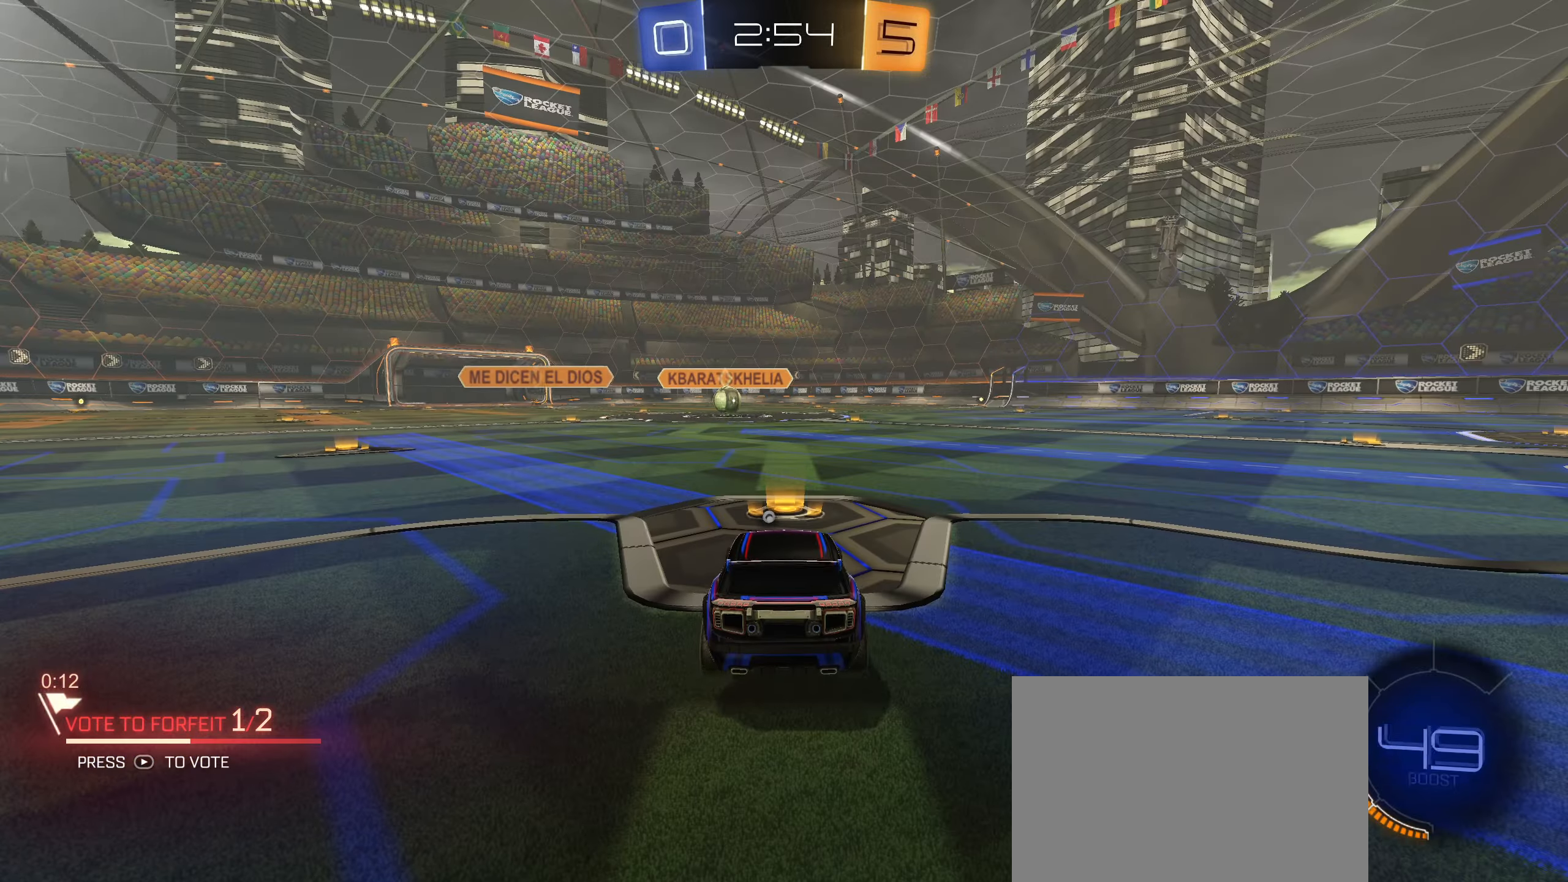
{"buttons": [], "left_stick": "center", "right_stick": "center", "events": []}
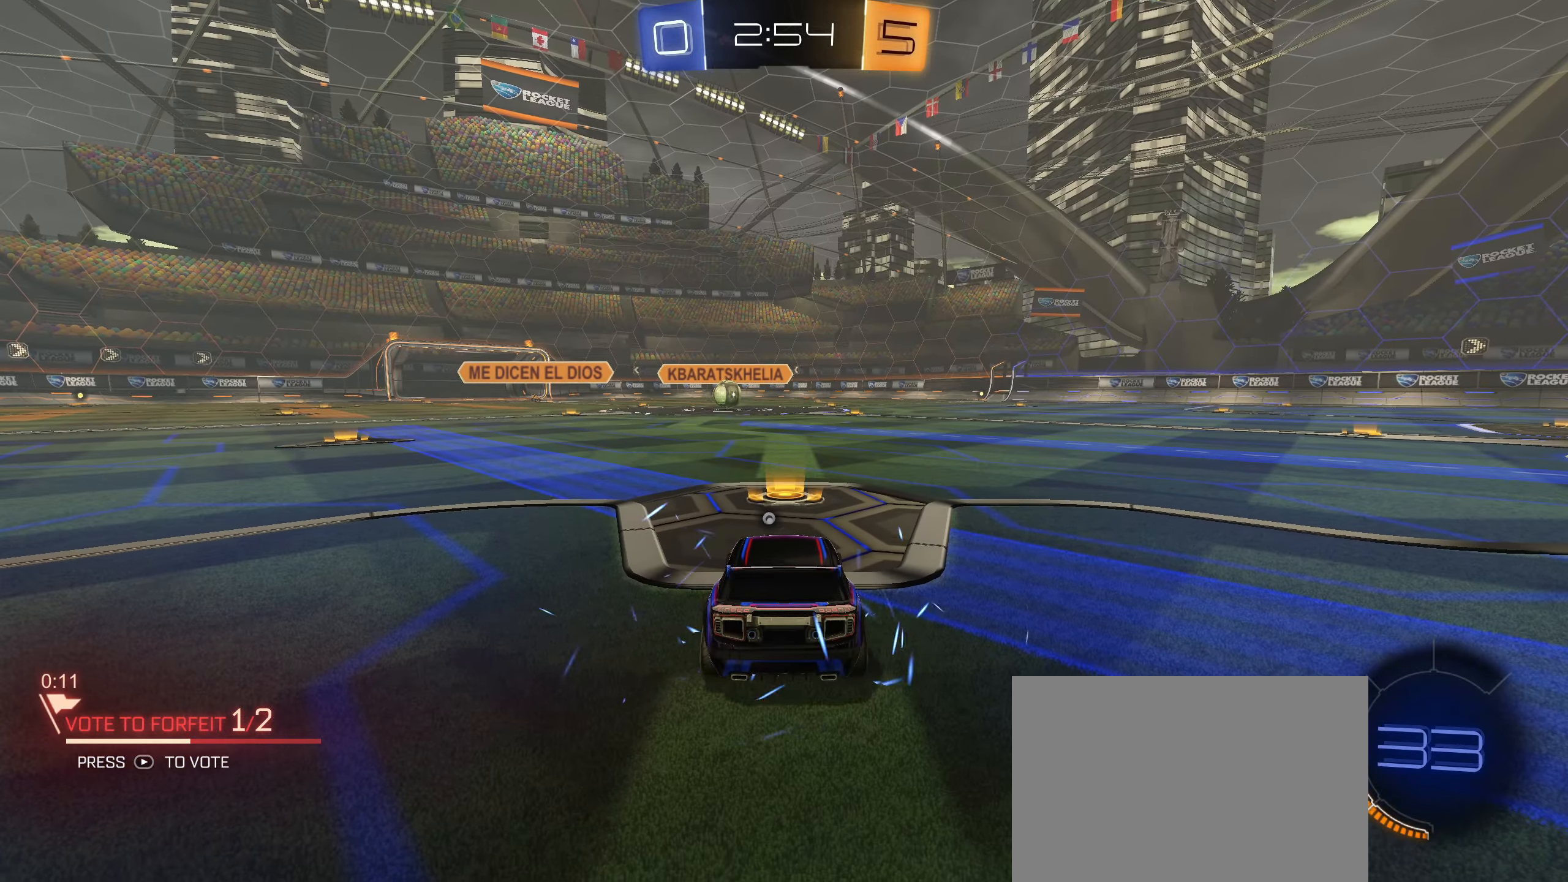
{"buttons": [], "left_stick": "center", "right_stick": "center", "events": []}
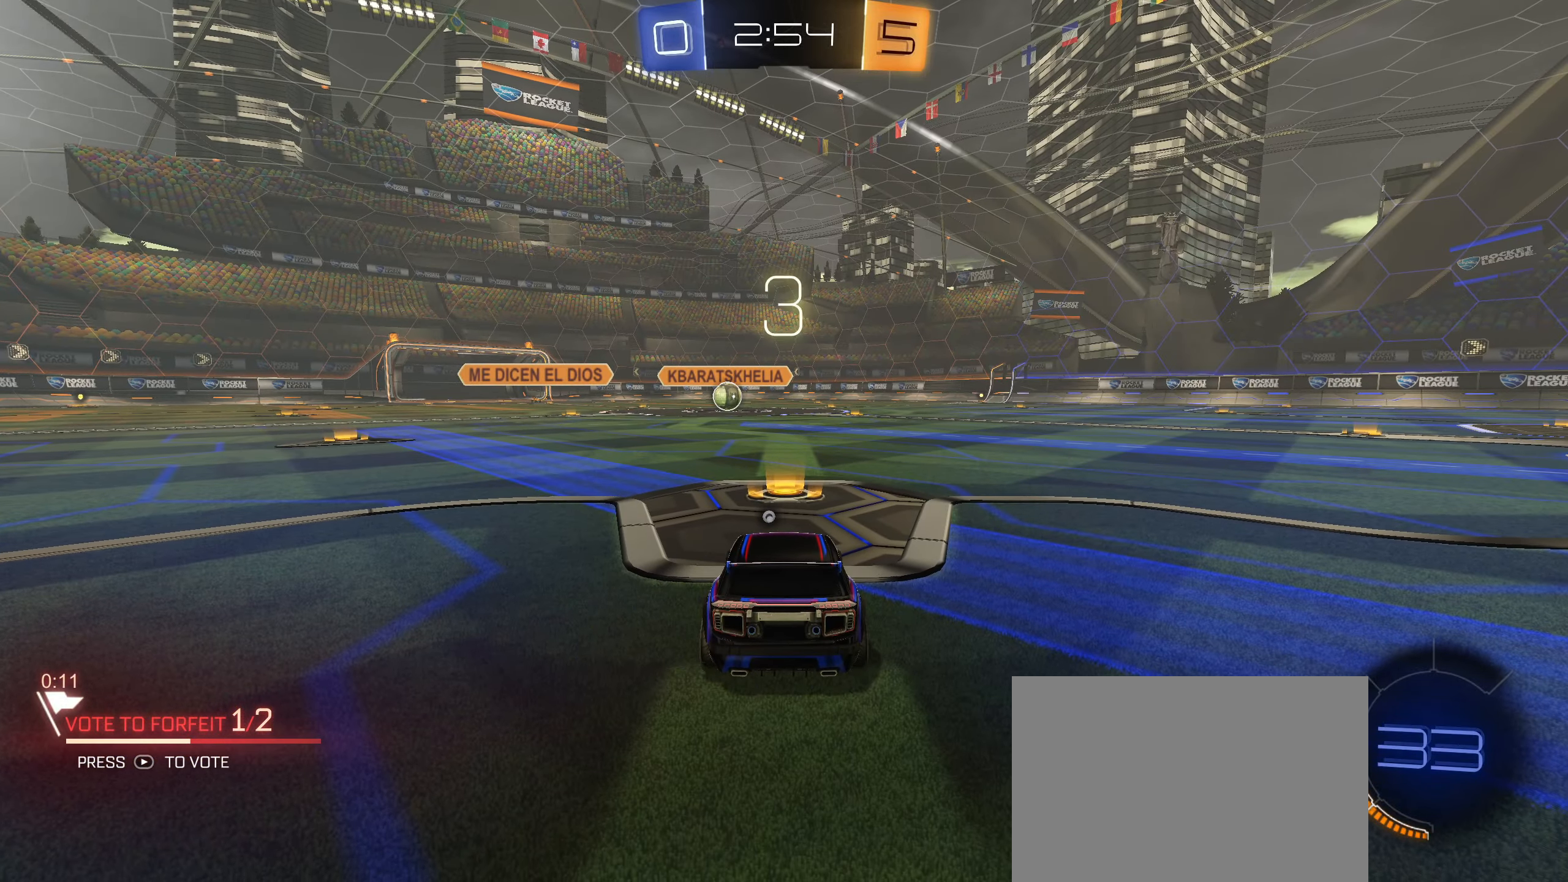
{"buttons": [], "left_stick": "center", "right_stick": "center", "events": []}
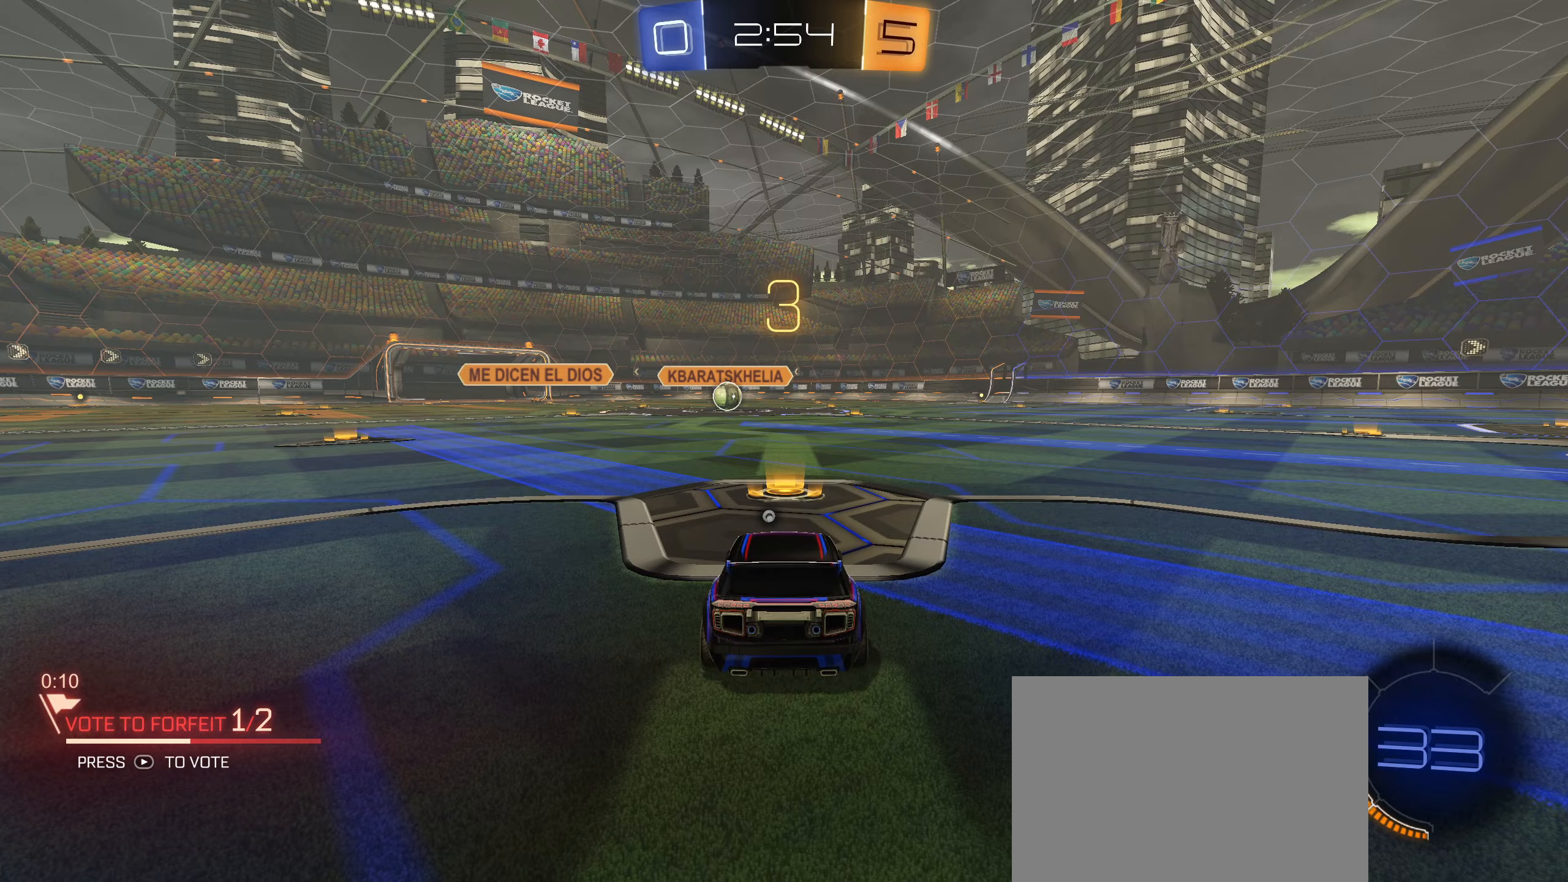
{"buttons": [], "left_stick": "center", "right_stick": "center", "events": []}
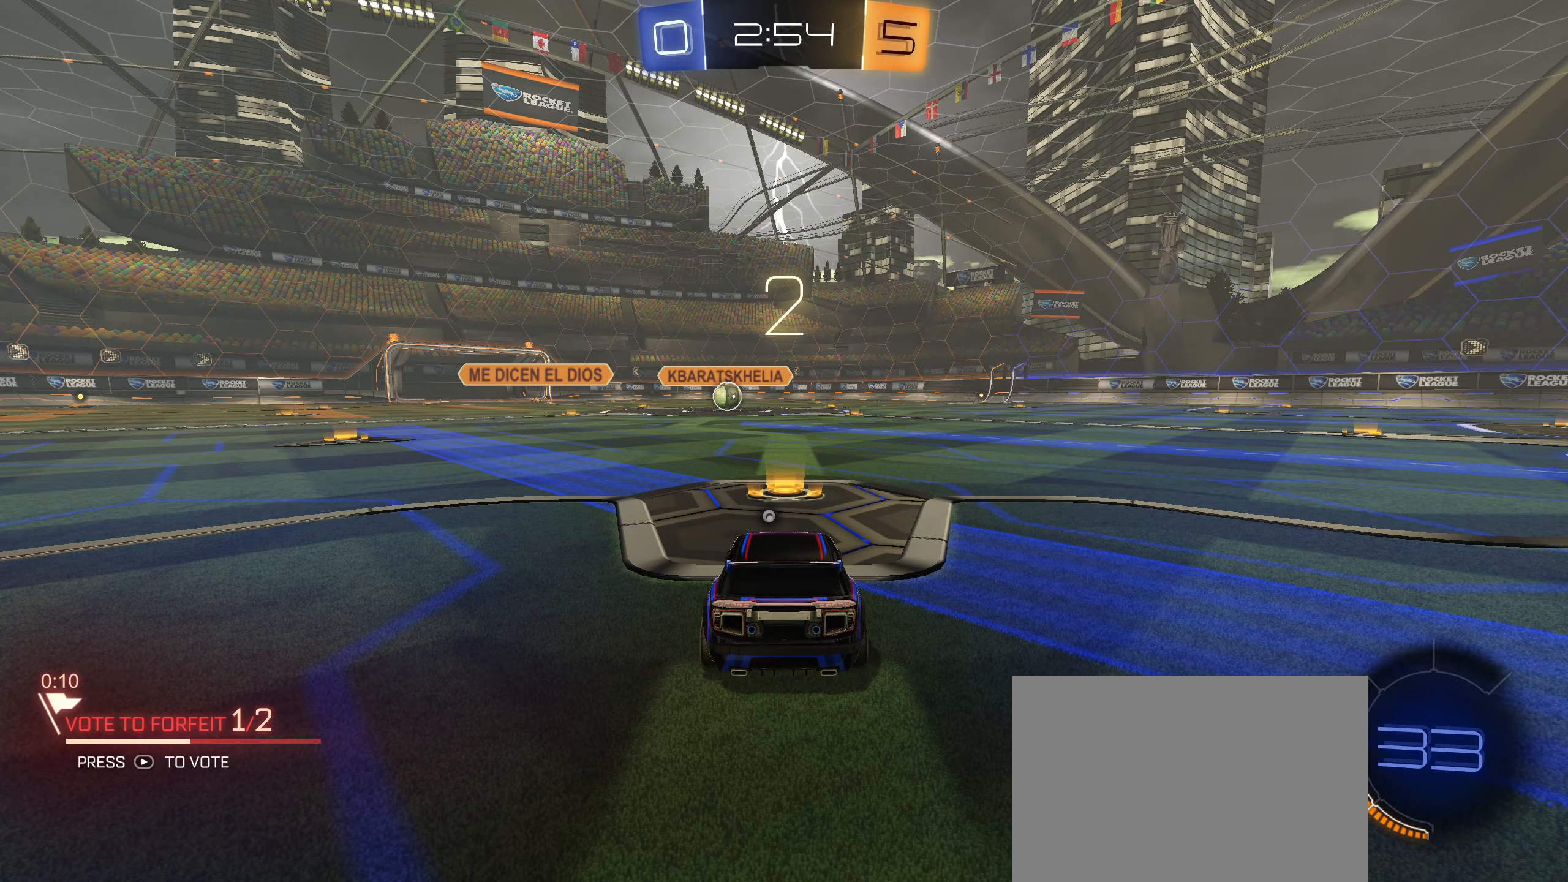
{"buttons": [], "left_stick": "center", "right_stick": "center", "events": []}
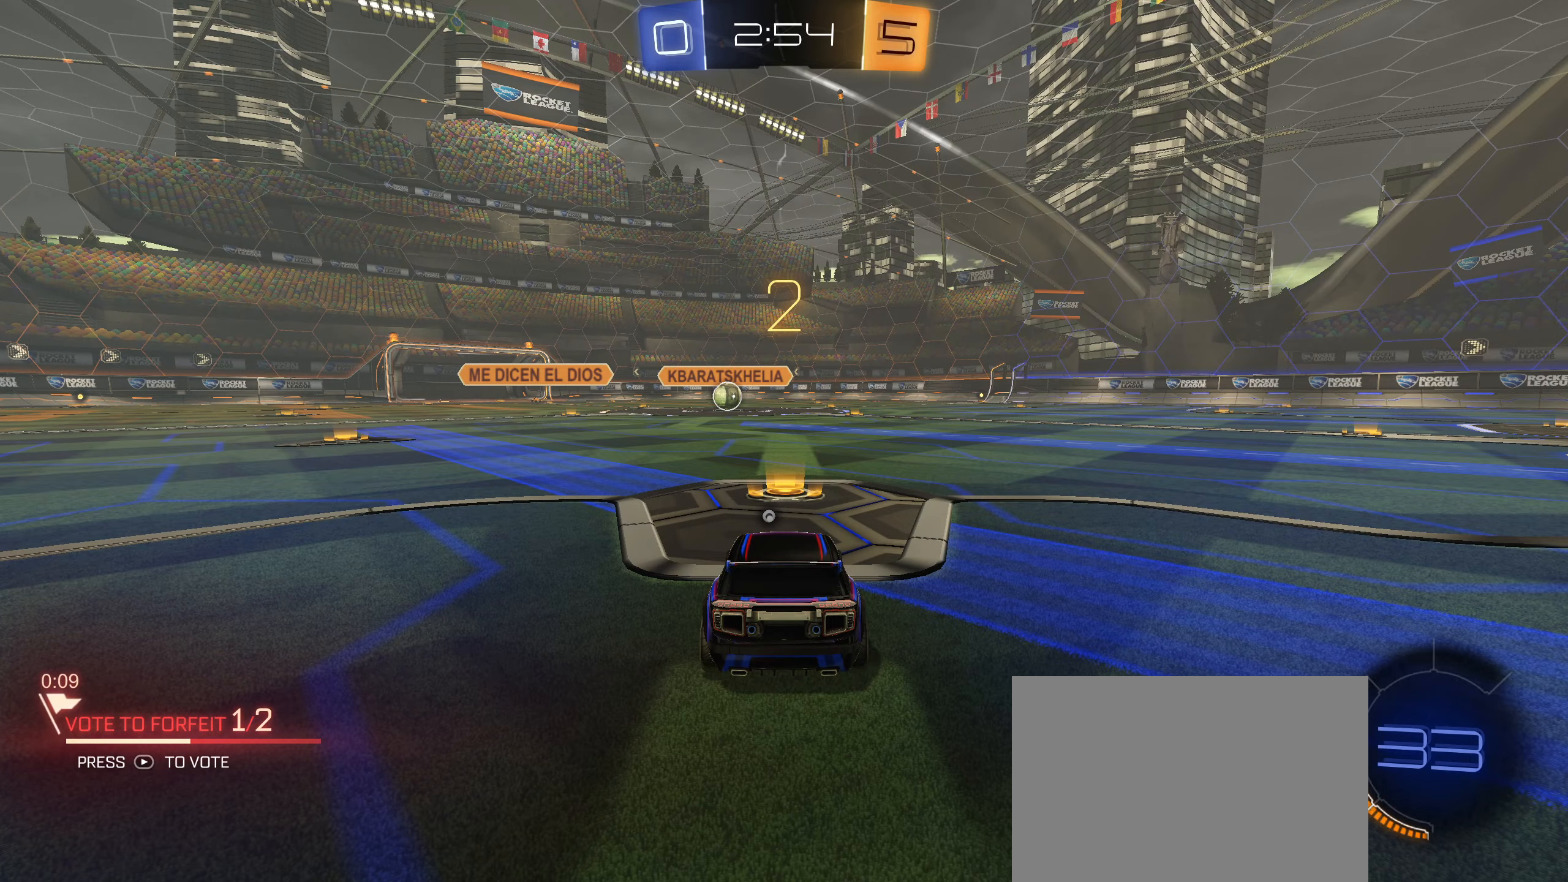
{"buttons": ["R2"], "left_stick": "center", "right_stick": "center", "events": [[400, "R2", "down"]]}
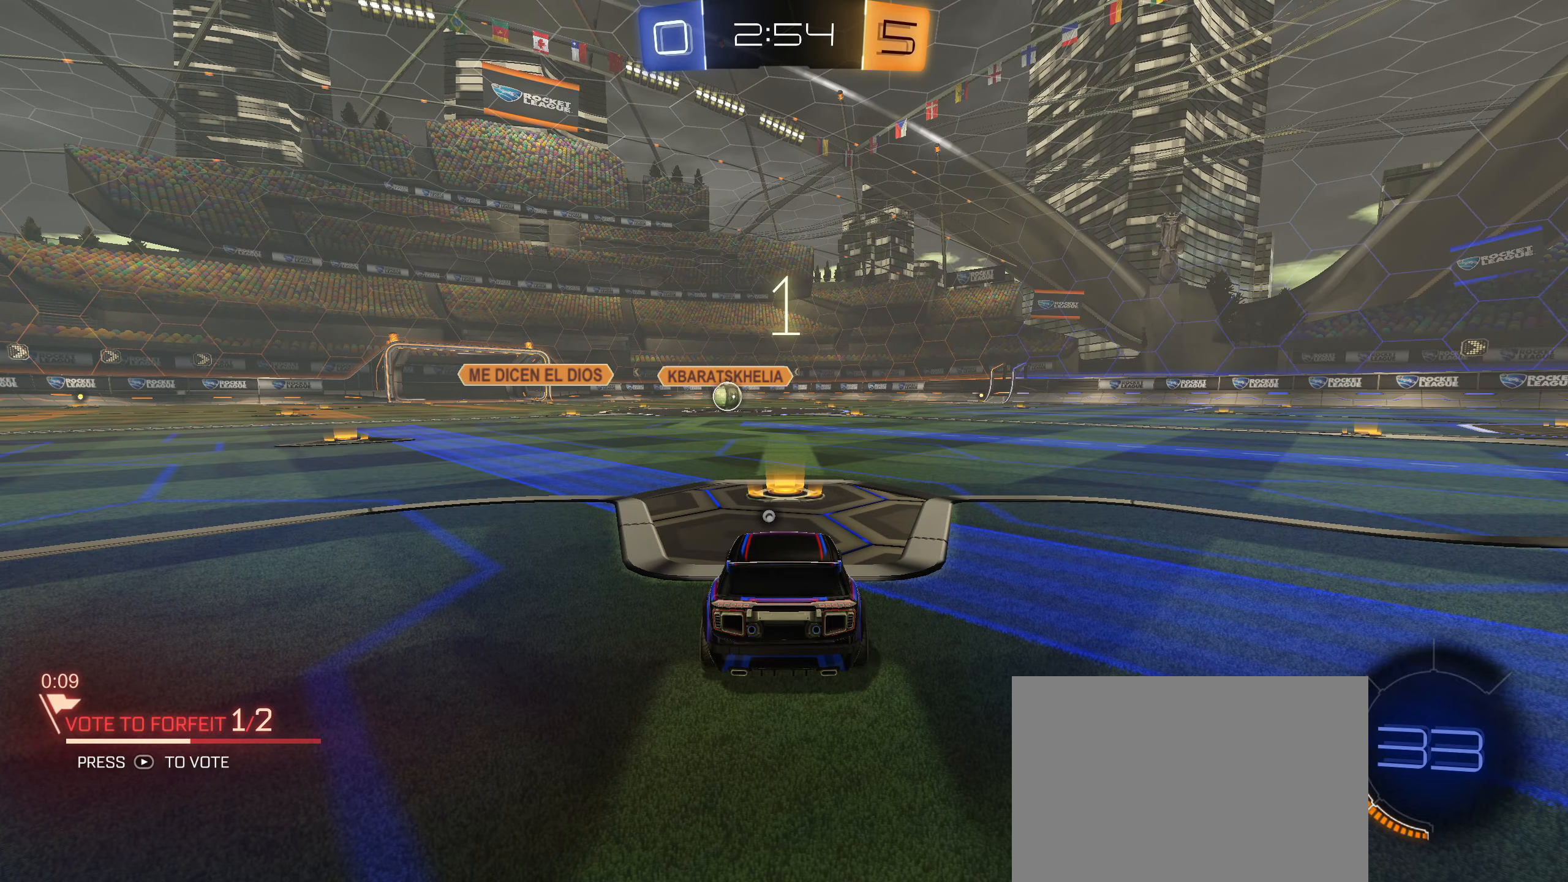
{"buttons": ["L2", "R2"], "left_stick": "up-right", "right_stick": "center", "events": [[250, "L2", "down"], [350, "left_stick", "left"], [383, "L2", "up"], [466, "L2", "down"], [483, "left_stick", "up-right"]]}
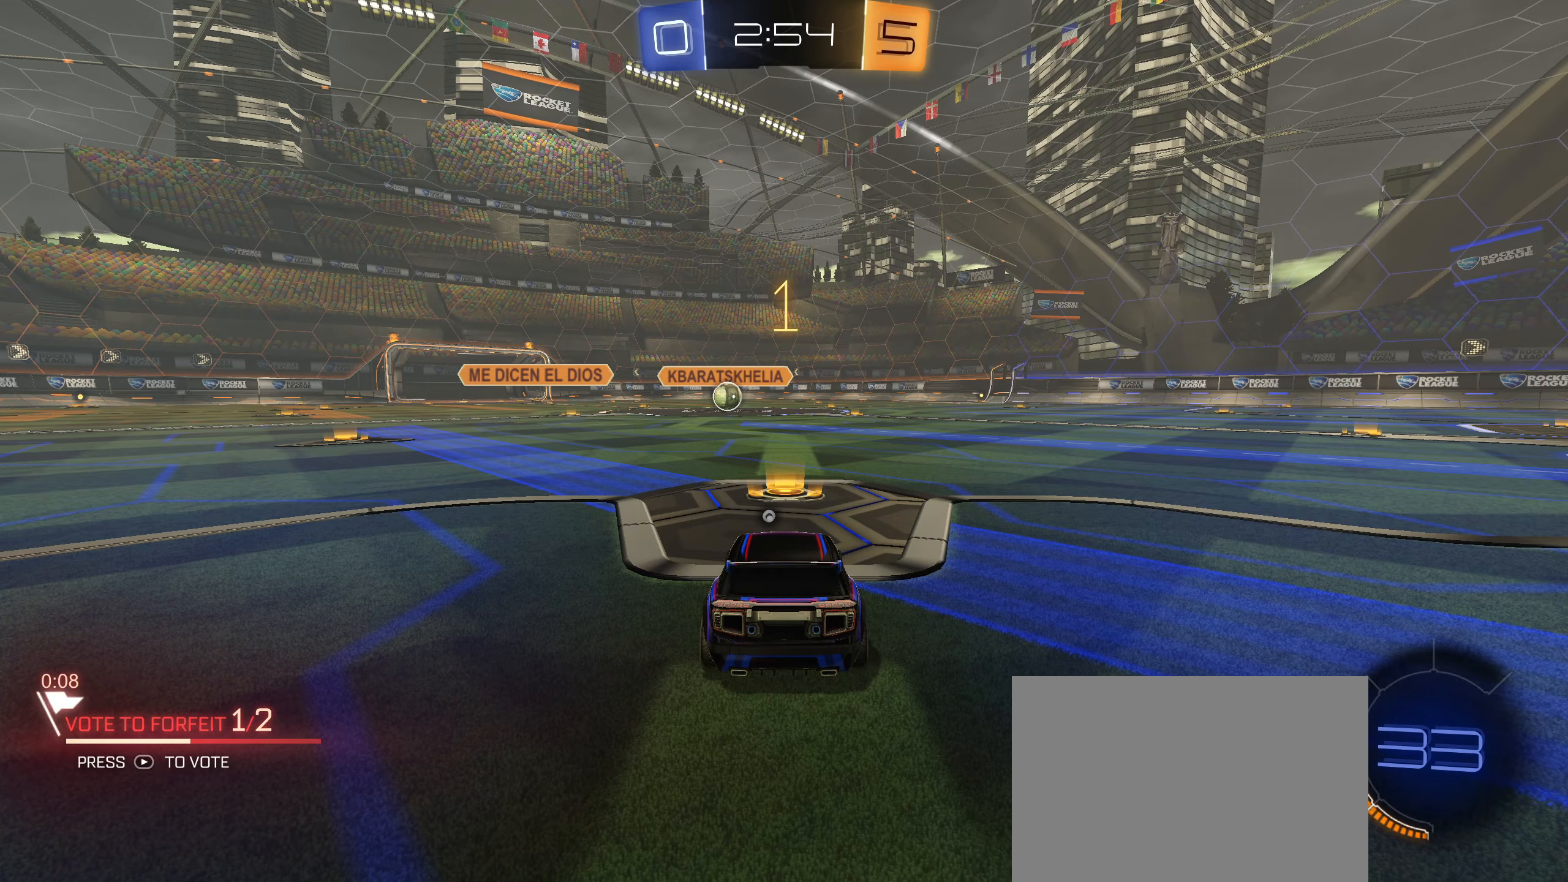
{"buttons": ["CIRCLE", "R2"], "left_stick": "center", "right_stick": "center", "events": [[83, "left_stick", "left"], [166, "left_stick", "center"], [216, "CIRCLE", "down"], [233, "L2", "up"]]}
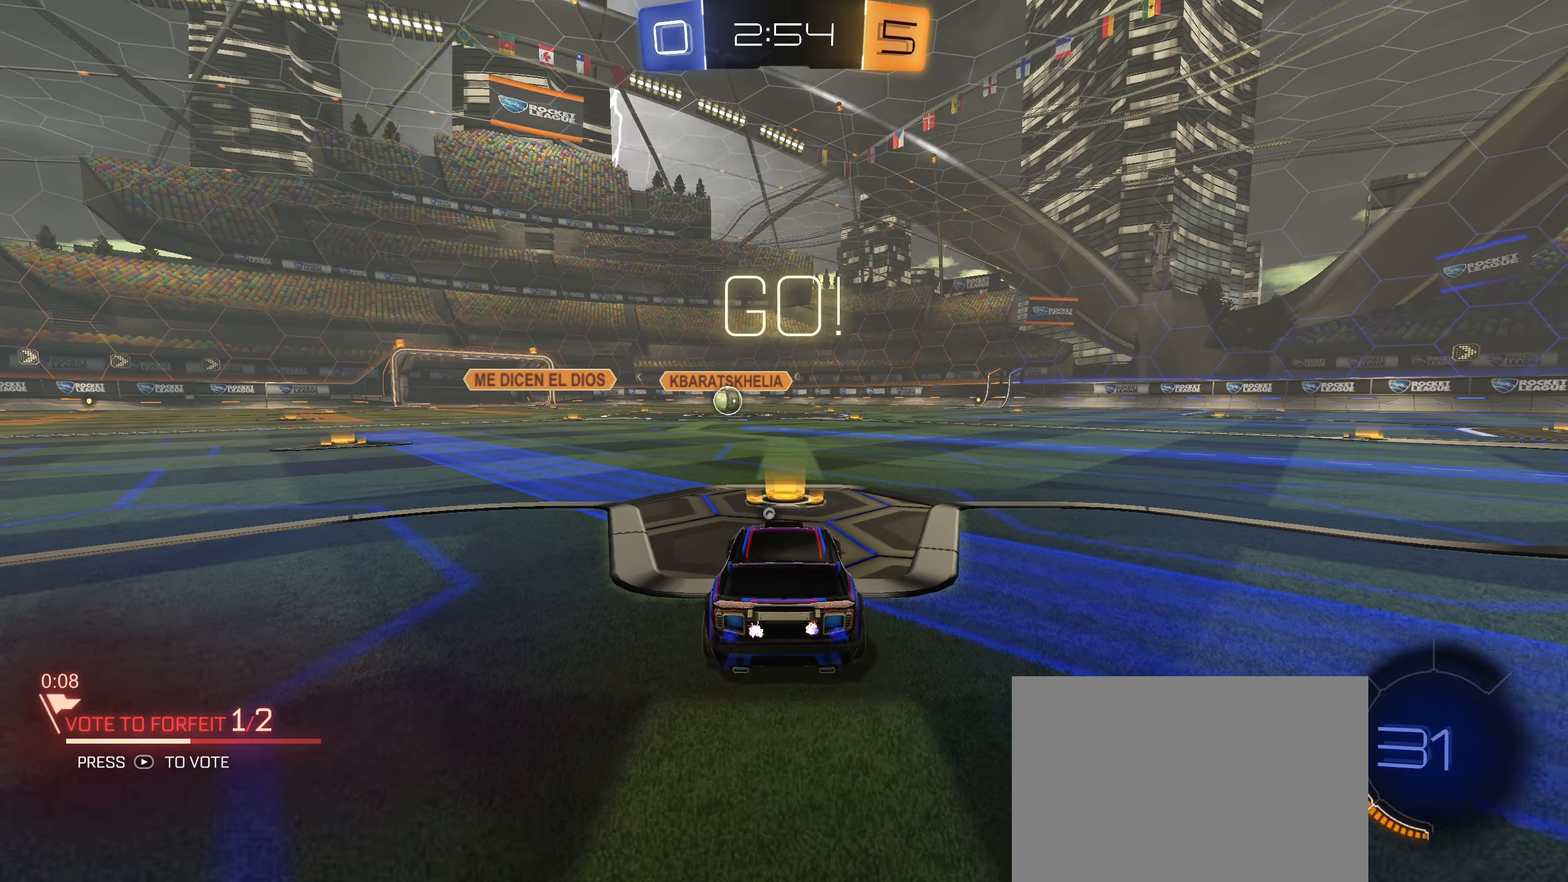
{"buttons": ["CROSS", "CIRCLE", "L1", "R2"], "left_stick": "down", "right_stick": "center", "events": [[250, "left_stick", "up"], [266, "CROSS", "down"], [266, "L1", "down"], [350, "CROSS", "up"], [400, "CROSS", "down"], [466, "left_stick", "down"]]}
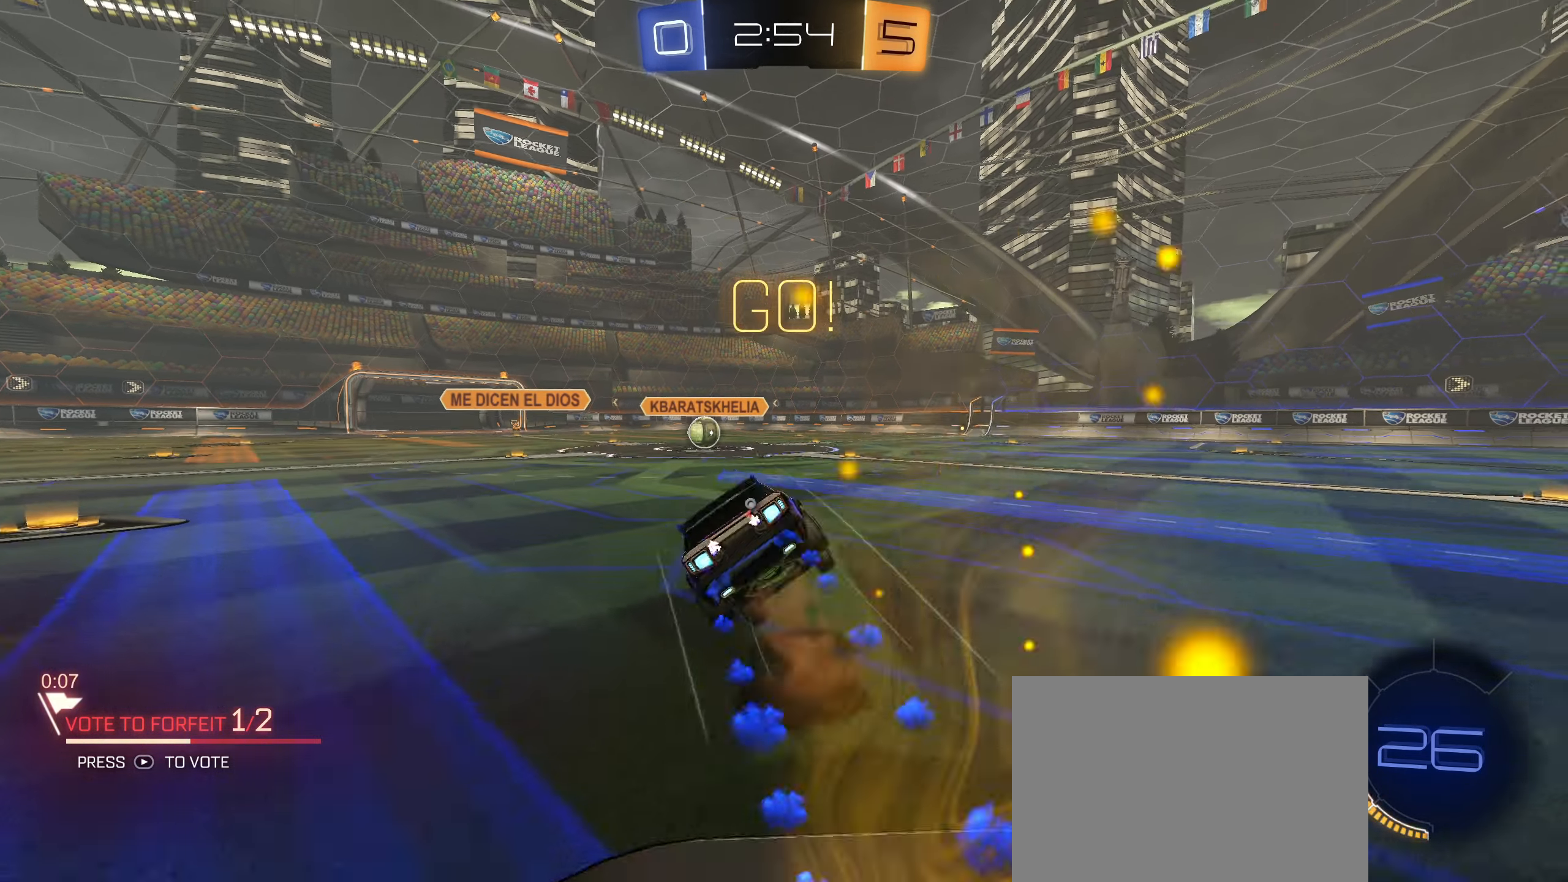
{"buttons": ["CIRCLE", "L1", "R2"], "left_stick": "down-left", "right_stick": "center", "events": [[83, "CROSS", "up"], [266, "left_stick", "down-left"]]}
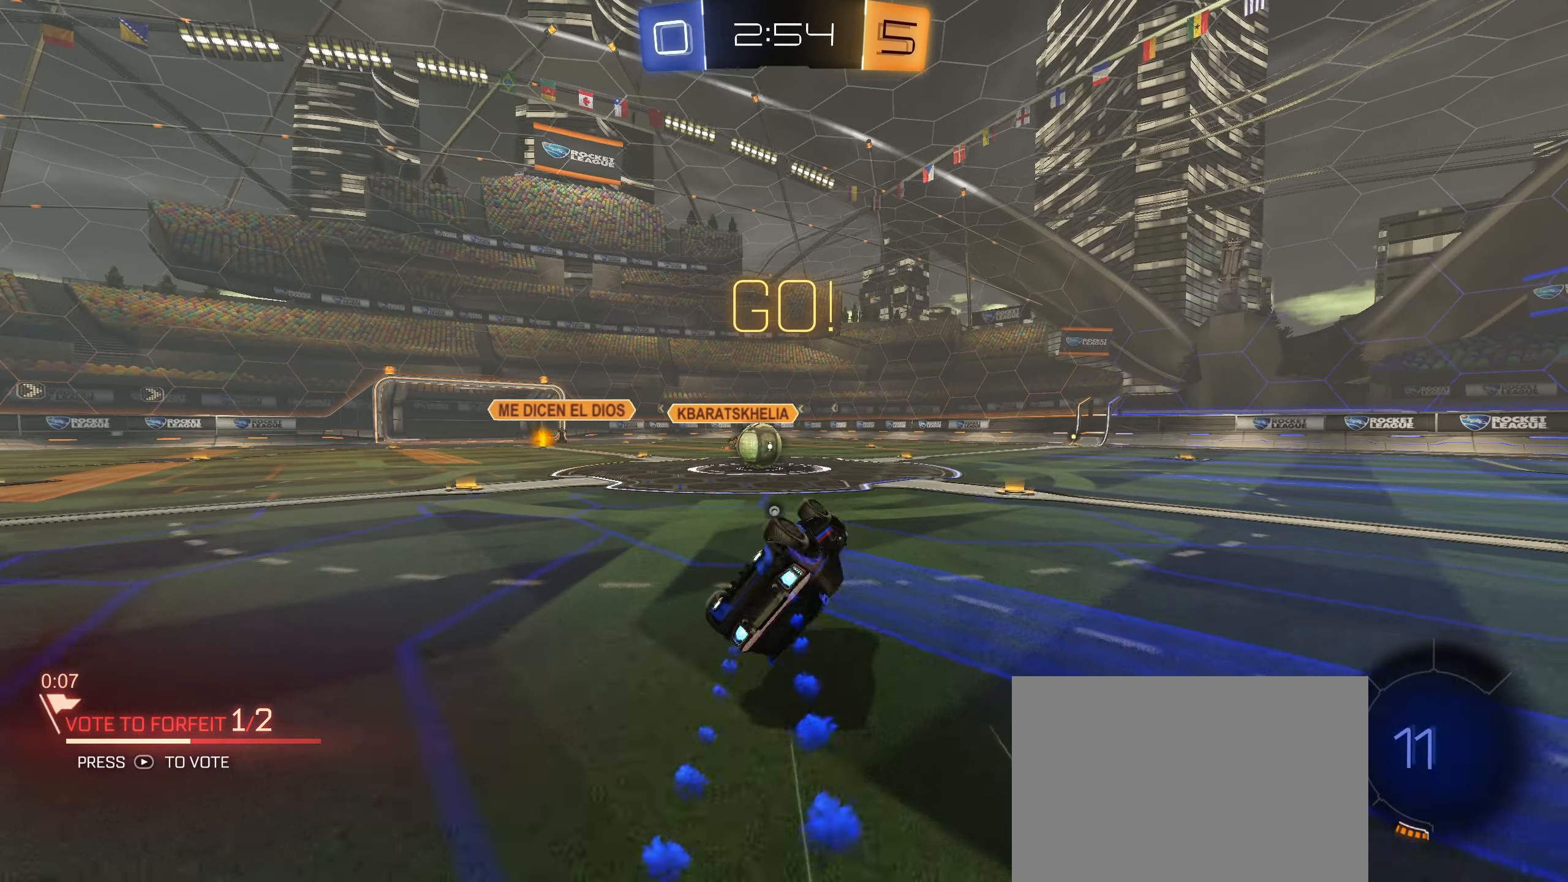
{"buttons": [], "left_stick": "down-left", "right_stick": "center", "events": [[166, "CIRCLE", "up"], [183, "L1", "up"], [200, "left_stick", "center"], [316, "R2", "up"], [500, "left_stick", "down-left"]]}
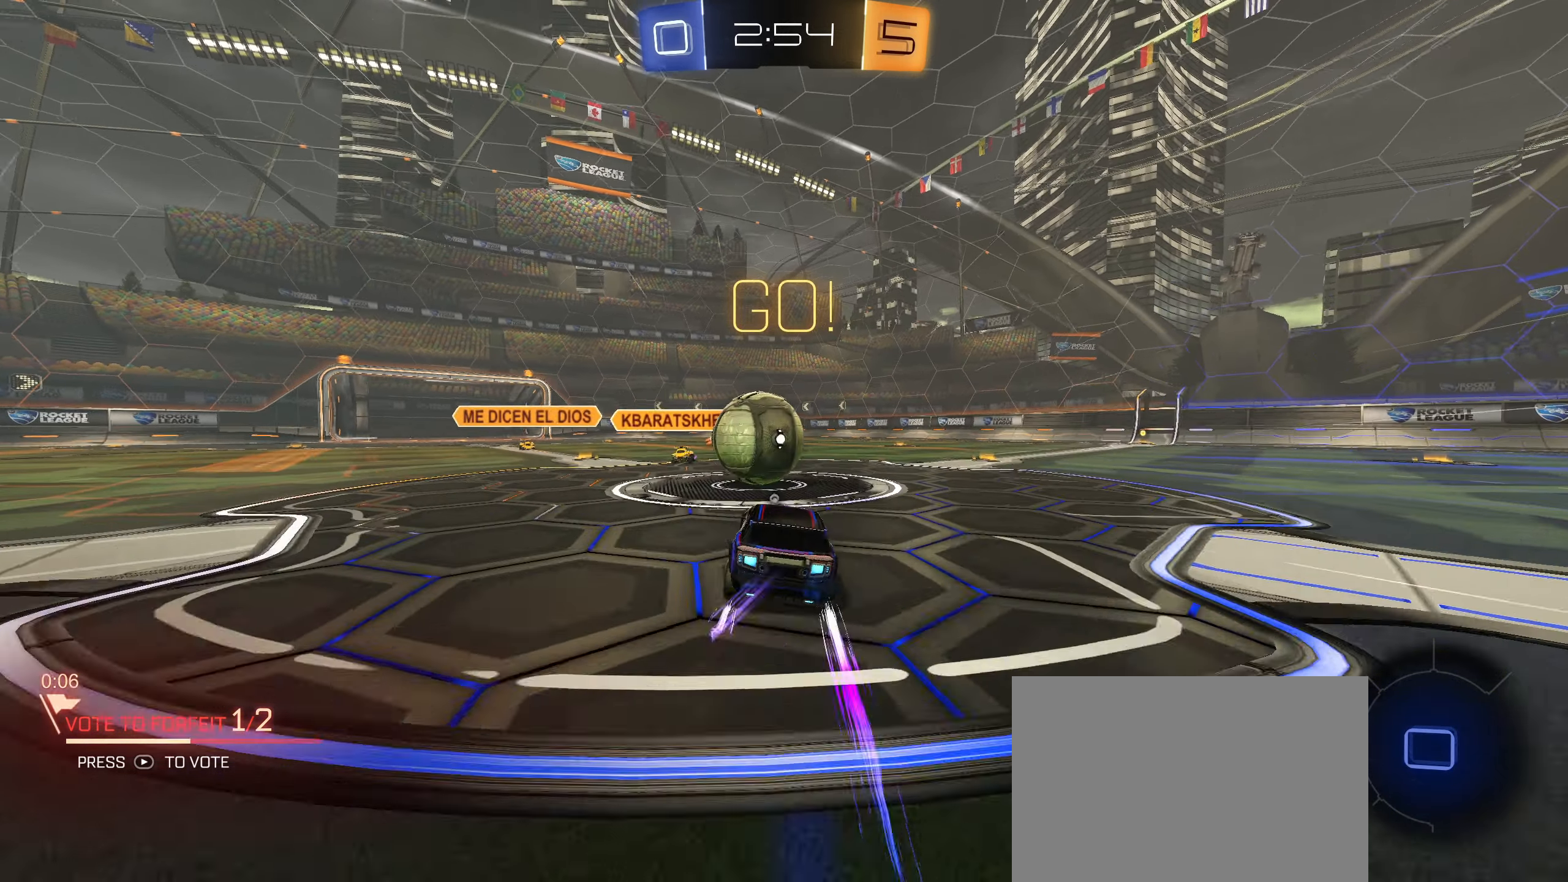
{"buttons": ["CIRCLE", "R1"], "left_stick": "center", "right_stick": "center", "events": [[50, "CIRCLE", "down"], [66, "R1", "down"], [83, "CROSS", "down"], [133, "left_stick", "up-right"], [150, "CROSS", "up"], [166, "CIRCLE", "up"], [200, "CIRCLE", "down"], [233, "CROSS", "down"], [483, "CROSS", "up"], [483, "left_stick", "center"]]}
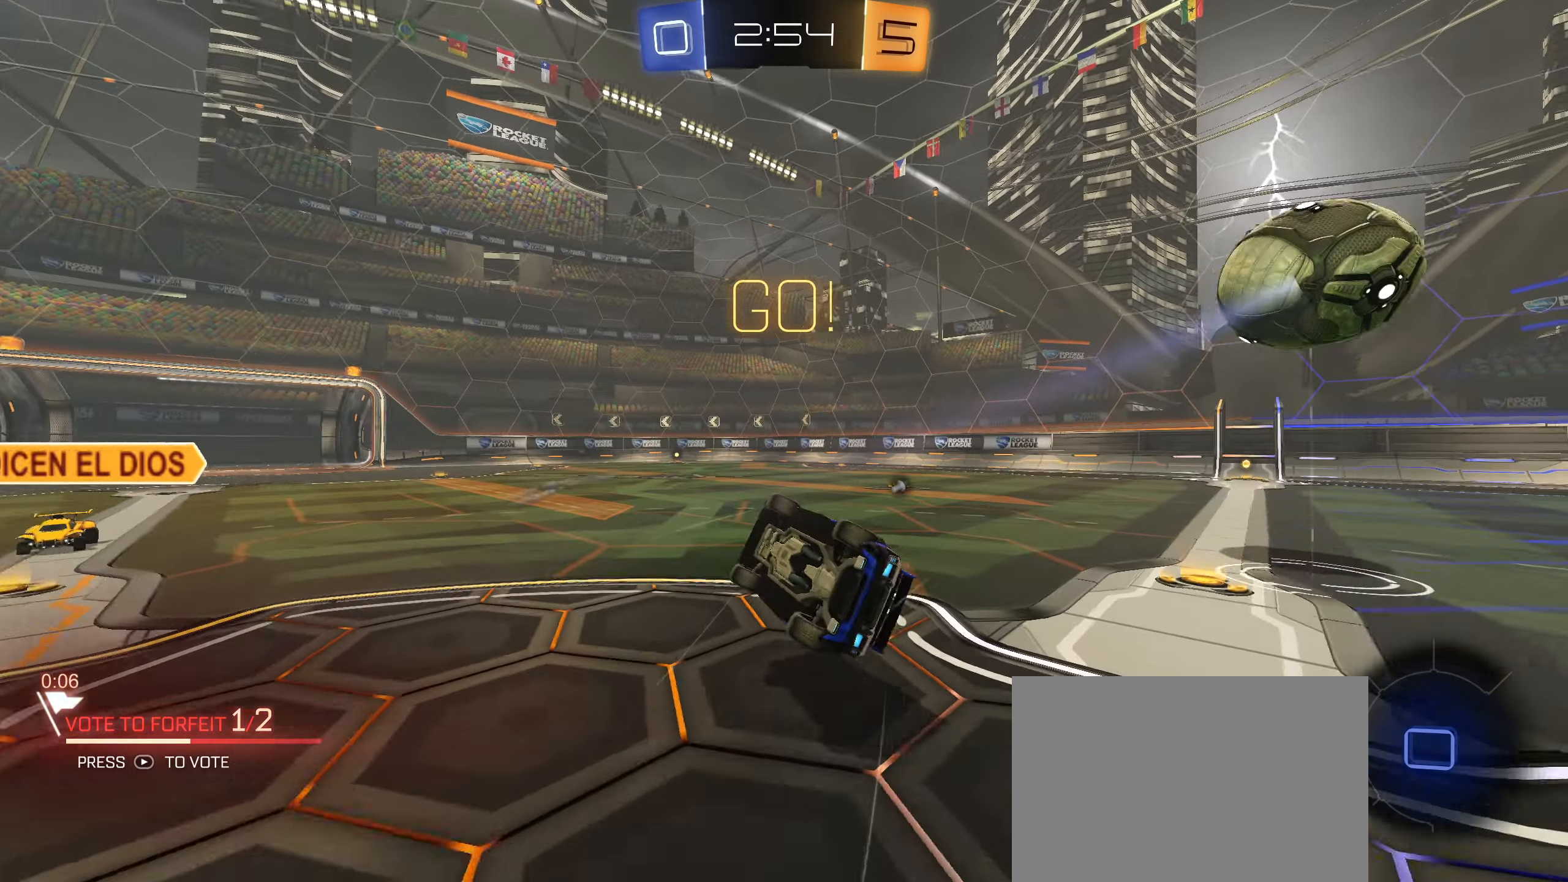
{"buttons": ["L1"], "left_stick": "up", "right_stick": "center", "events": [[216, "CIRCLE", "up"], [250, "left_stick", "up-right"], [450, "L1", "down"], [500, "R1", "up"], [500, "left_stick", "up"]]}
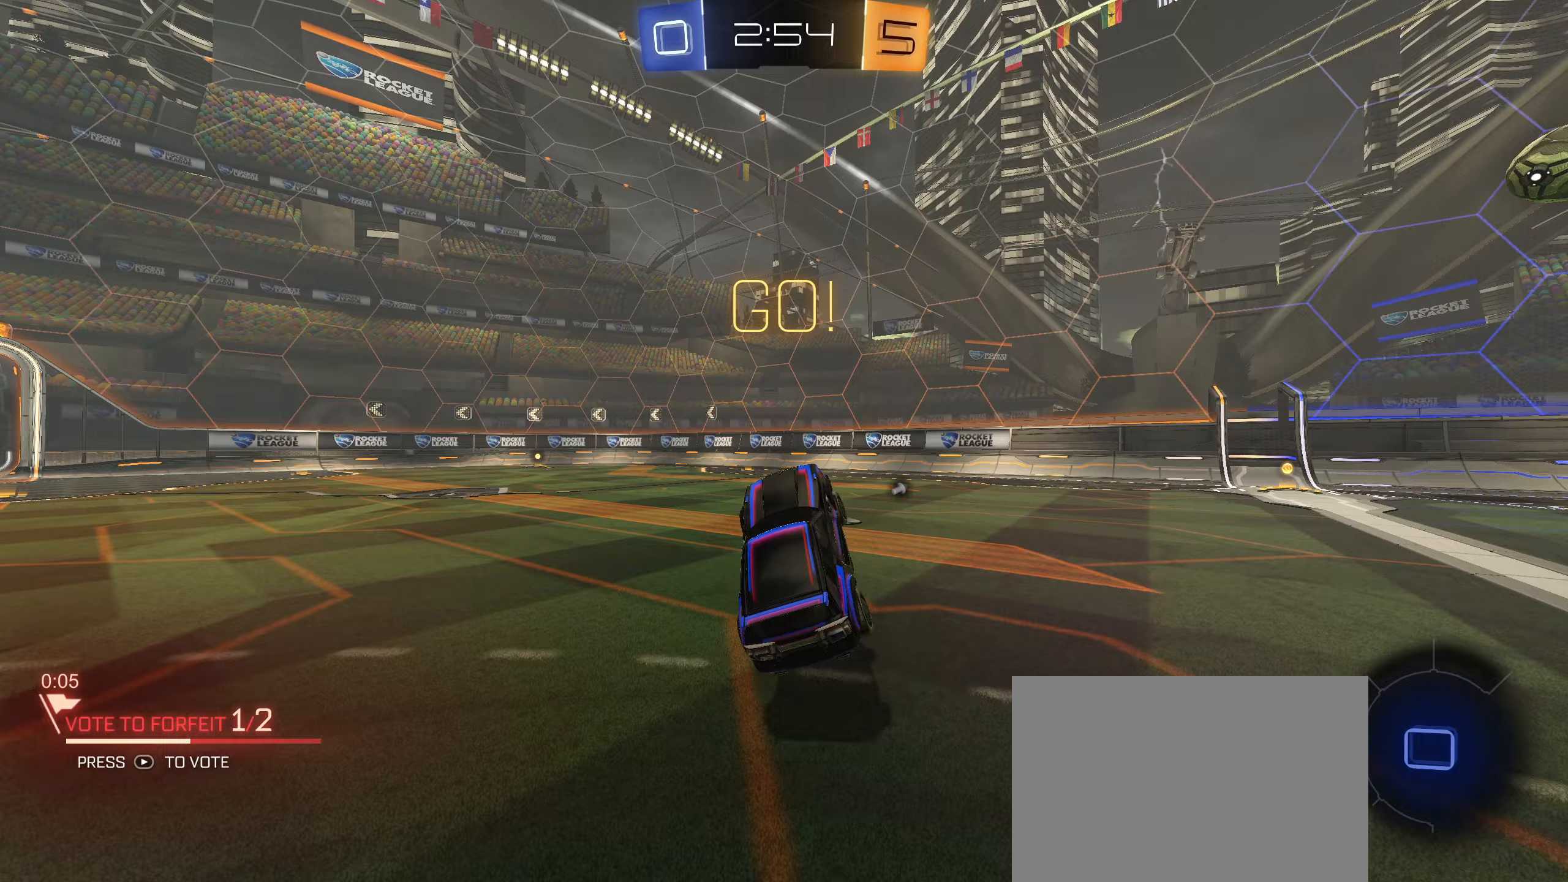
{"buttons": ["R2"], "left_stick": "right", "right_stick": "center", "events": [[67, "L1", "up"], [217, "left_stick", "right"], [233, "R2", "down"], [400, "L1", "down"], [467, "L1", "up"]]}
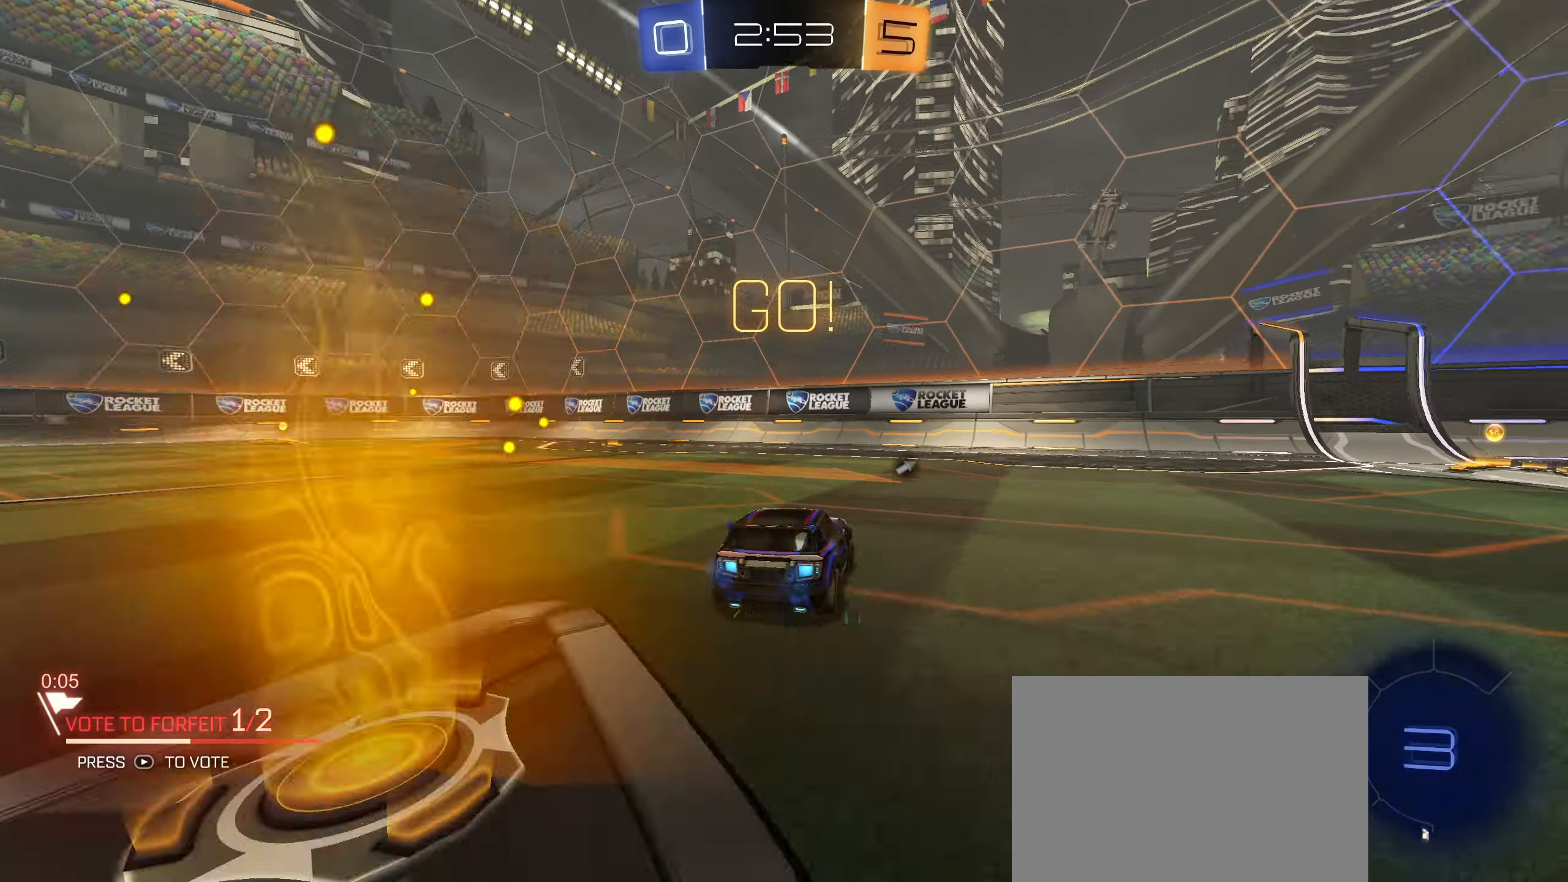
{"buttons": ["CIRCLE", "R2"], "left_stick": "right", "right_stick": "center", "events": [[167, "CIRCLE", "down"]]}
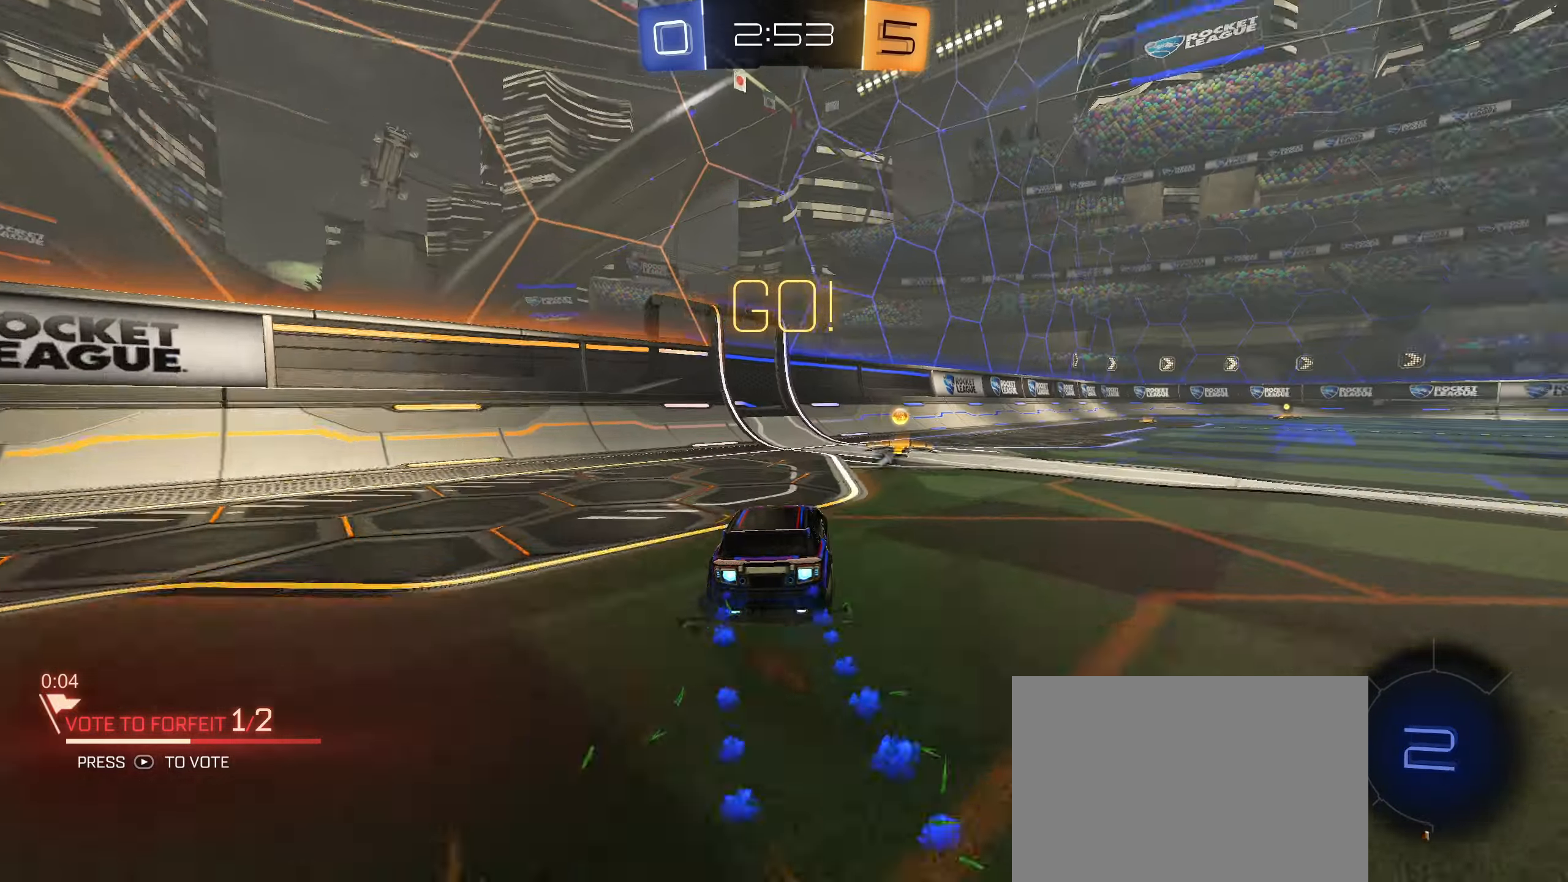
{"buttons": ["CIRCLE", "R2"], "left_stick": "right", "right_stick": "center", "events": [[17, "TRIANGLE", "down"], [117, "TRIANGLE", "up"], [283, "left_stick", "center"], [400, "left_stick", "right"]]}
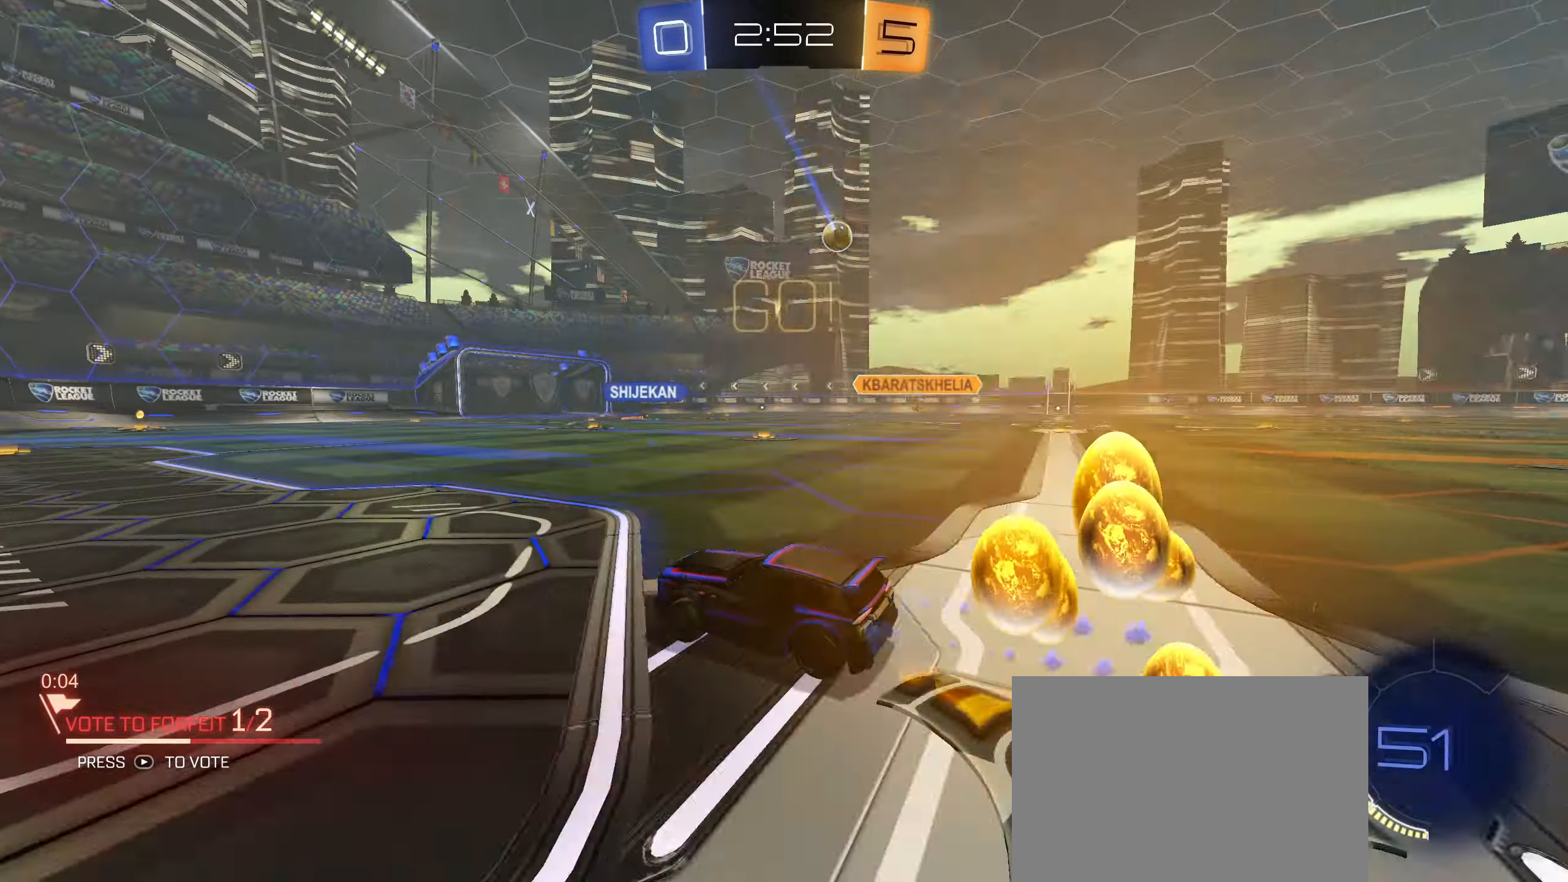
{"buttons": ["R2"], "left_stick": "right", "right_stick": "center", "events": [[300, "CIRCLE", "up"]]}
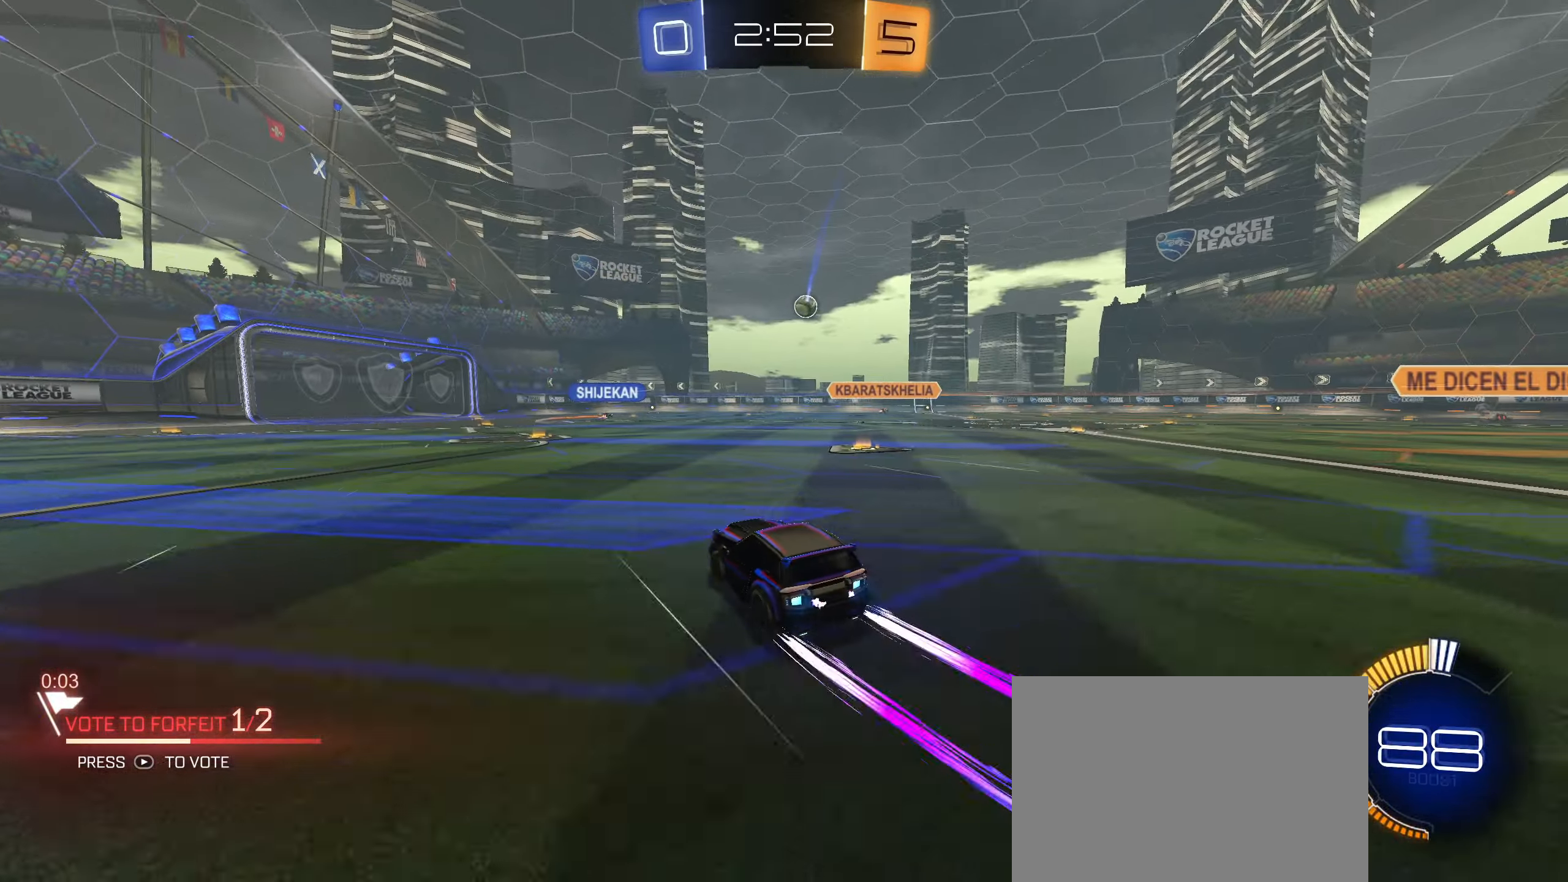
{"buttons": ["R2"], "left_stick": "center", "right_stick": "center", "events": [[33, "left_stick", "center"], [200, "left_stick", "down-left"], [367, "left_stick", "center"]]}
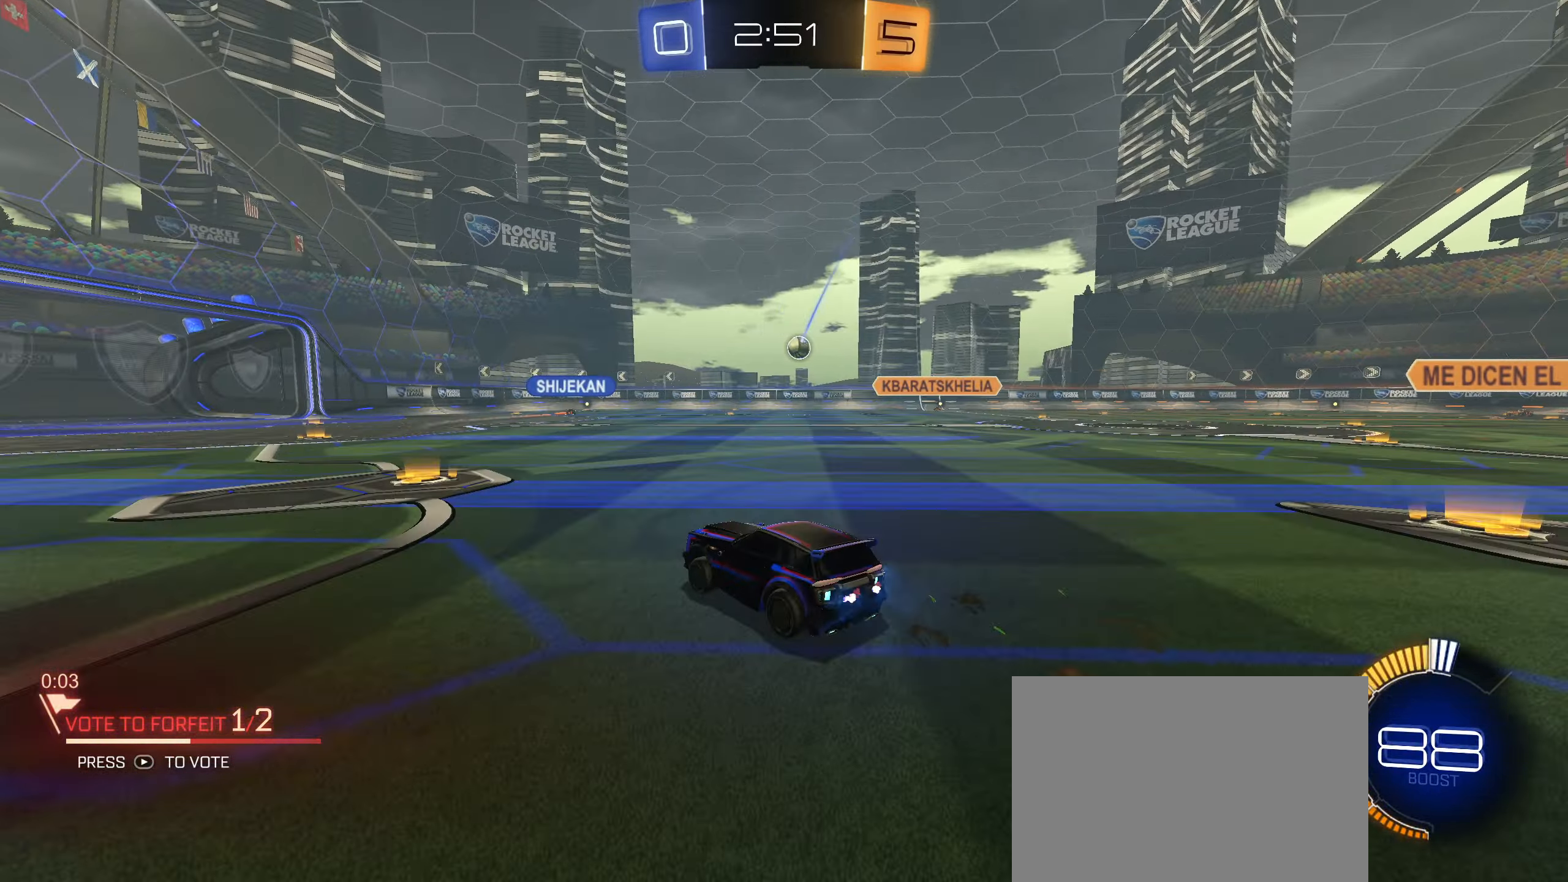
{"buttons": ["R2"], "left_stick": "center", "right_stick": "center", "events": [[100, "left_stick", "down-left"], [250, "left_stick", "center"]]}
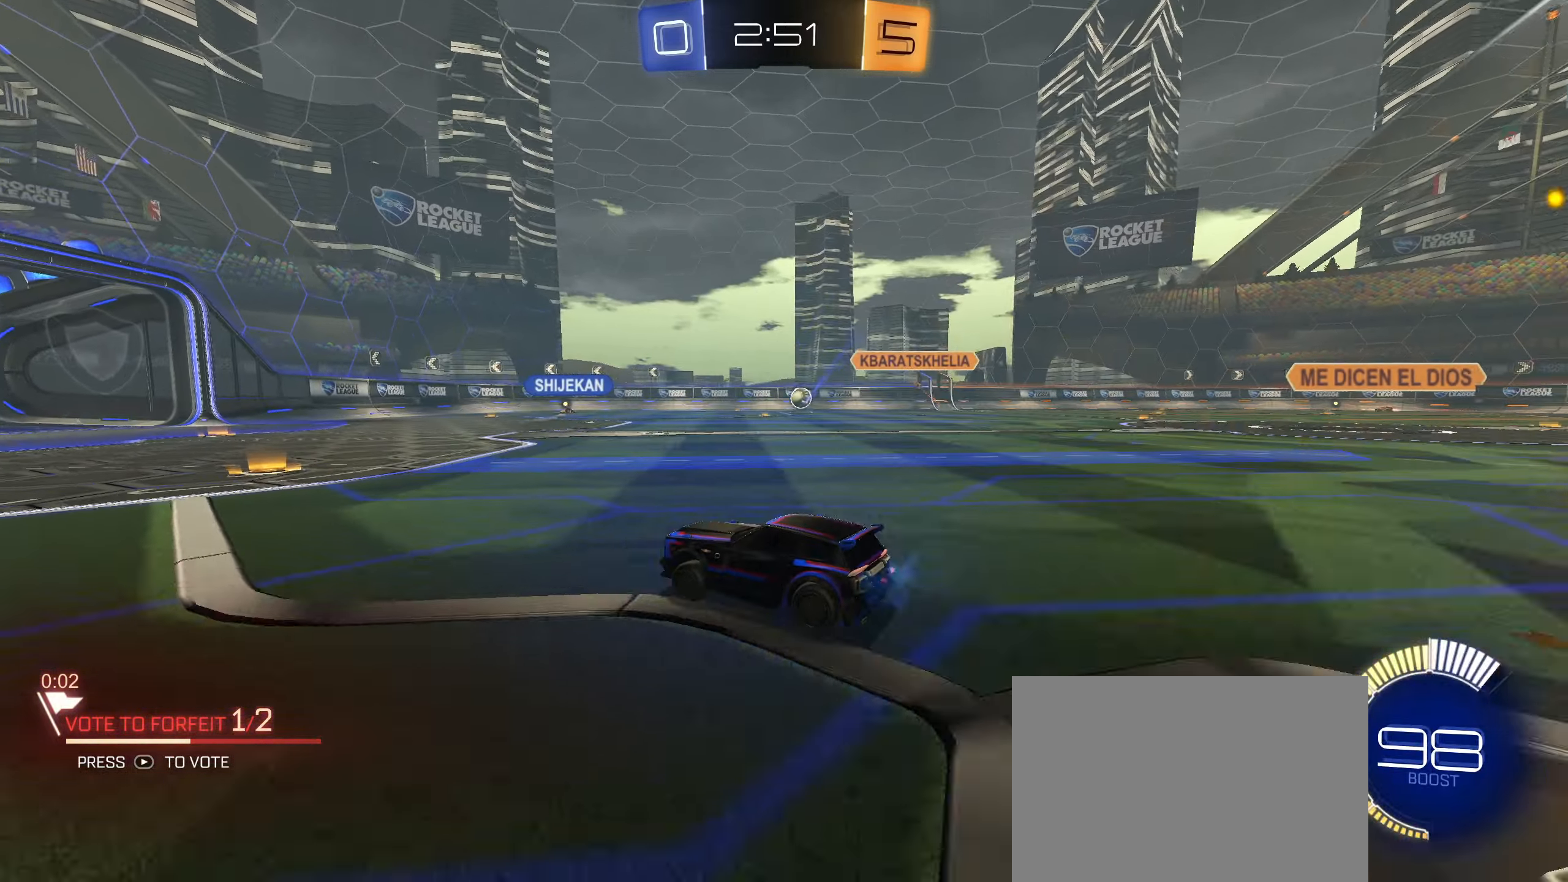
{"buttons": ["R2"], "left_stick": "right", "right_stick": "center", "events": [[250, "left_stick", "down-left"], [367, "left_stick", "center"], [417, "left_stick", "right"]]}
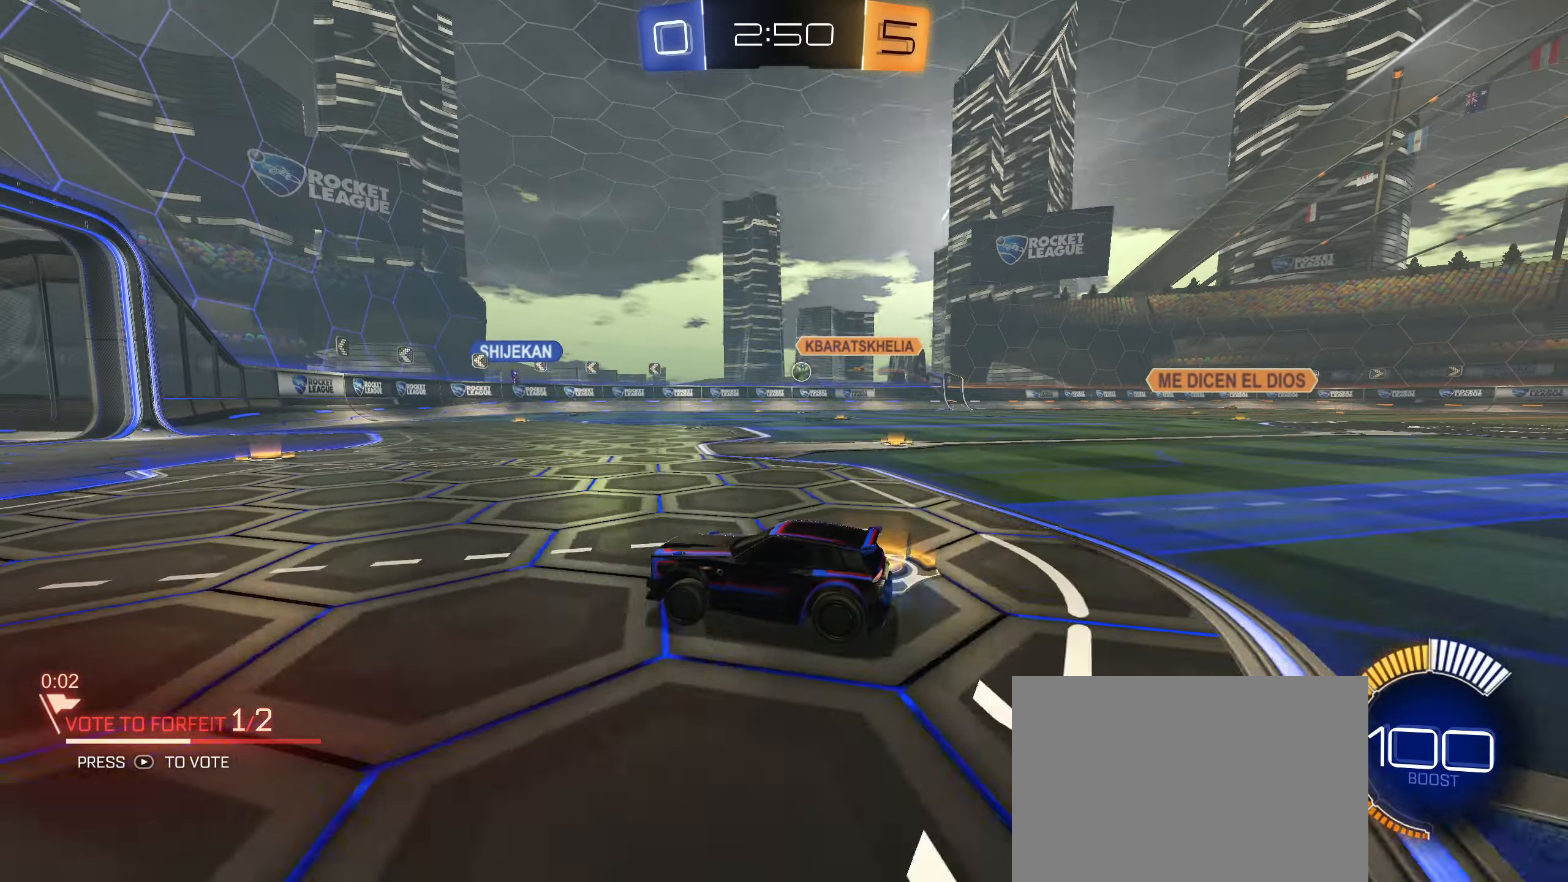
{"buttons": [], "left_stick": "left", "right_stick": "center", "events": [[50, "left_stick", "down-left"], [150, "left_stick", "center"], [333, "left_stick", "left"], [467, "R2", "up"]]}
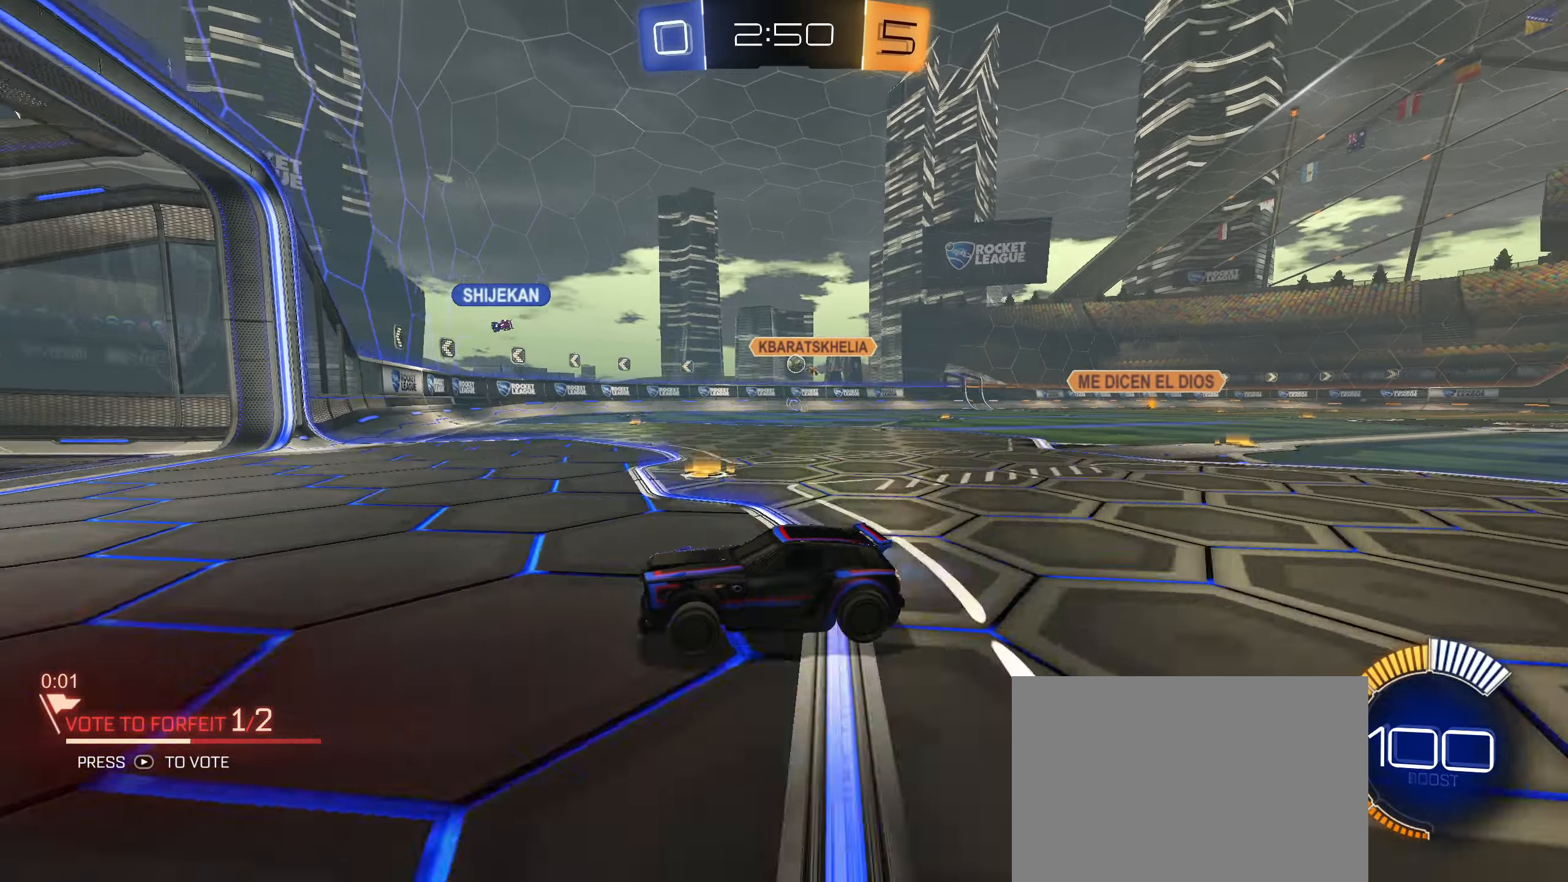
{"buttons": ["L2"], "left_stick": "right", "right_stick": "center", "events": [[50, "left_stick", "center"], [150, "L2", "down"], [150, "left_stick", "right"], [167, "L1", "down"], [483, "L1", "up"]]}
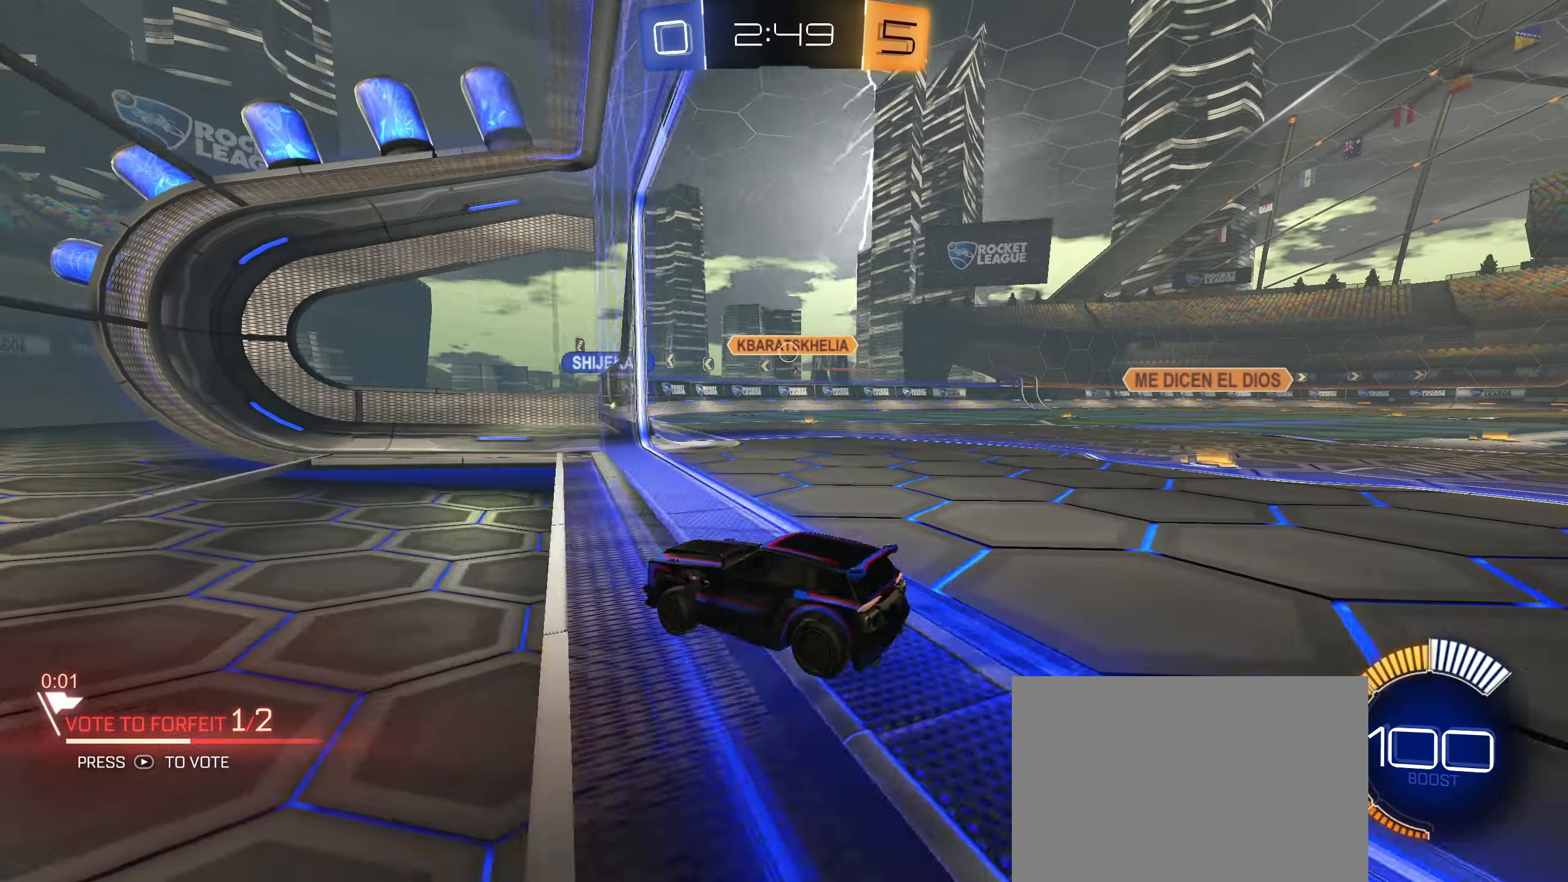
{"buttons": ["R2"], "left_stick": "center", "right_stick": "center", "events": [[183, "left_stick", "center"], [267, "R2", "down"], [317, "L2", "up"], [317, "left_stick", "right"], [467, "left_stick", "center"]]}